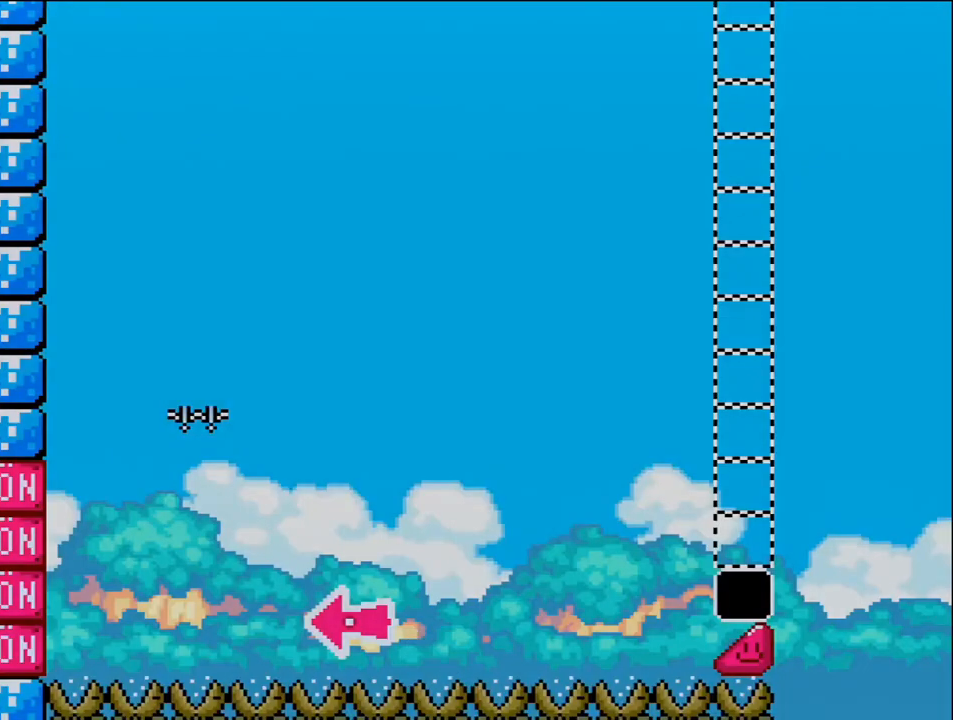
Gameplay with a controller (Nintendo layout); each line is a JSON object with the inputs held at the frame after it. "events" lists button and stick changes between this image and that frame as [ms after this image, input, new state], when the widget could be followed in between. Not read: HOME L3 R3.
{"buttons": ["B", "DPAD_RIGHT"], "events": [[17, "DPAD_LEFT", "up"], [117, "DPAD_LEFT", "down"], [333, "DPAD_LEFT", "up"], [400, "DPAD_RIGHT", "down"]]}
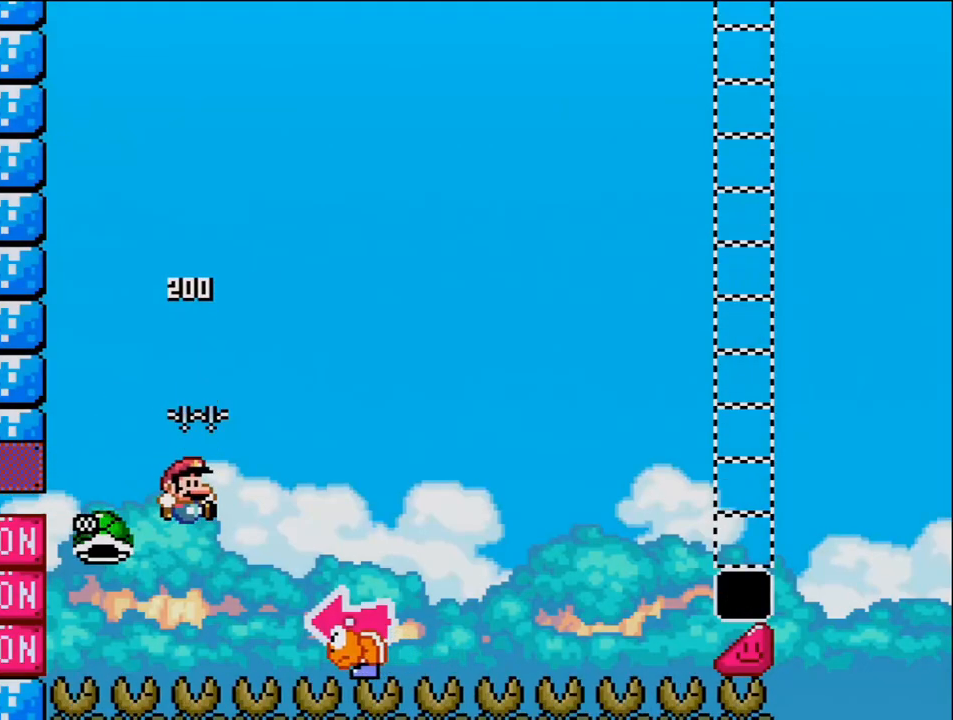
{"buttons": ["Y", "DPAD_LEFT"], "events": [[83, "Y", "down"], [333, "DPAD_RIGHT", "up"], [367, "DPAD_LEFT", "down"], [483, "B", "up"]]}
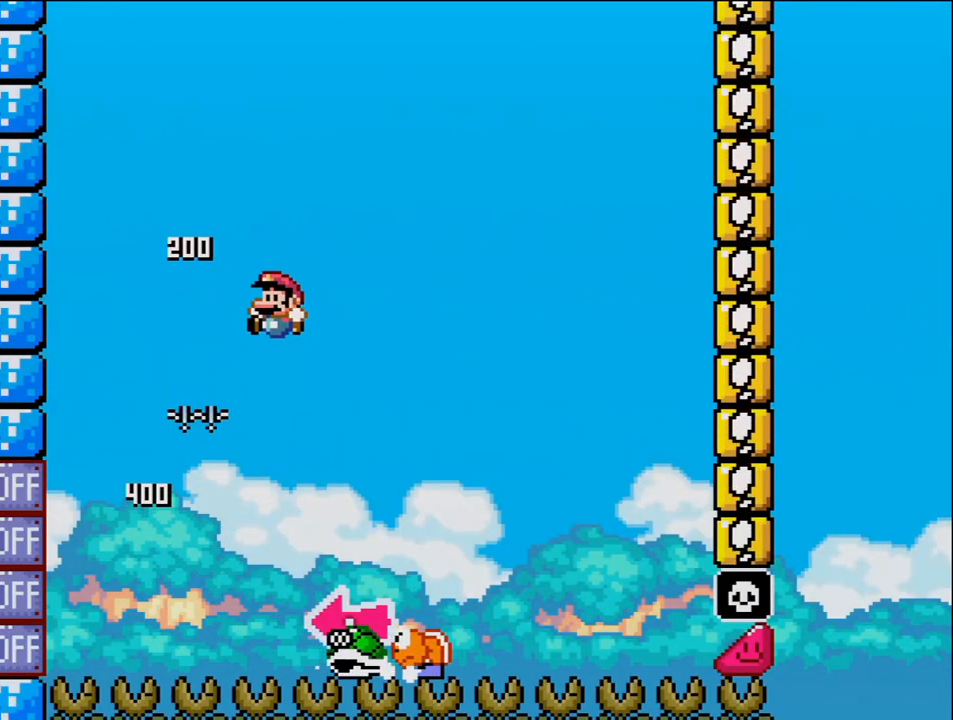
{"buttons": ["B", "Y", "DPAD_LEFT"], "events": [[17, "DPAD_LEFT", "up"], [50, "DPAD_RIGHT", "down"], [117, "A", "down"], [117, "DPAD_RIGHT", "up"], [150, "A", "up"], [150, "DPAD_RIGHT", "down"], [267, "B", "down"], [450, "DPAD_LEFT", "down"], [450, "DPAD_RIGHT", "up"]]}
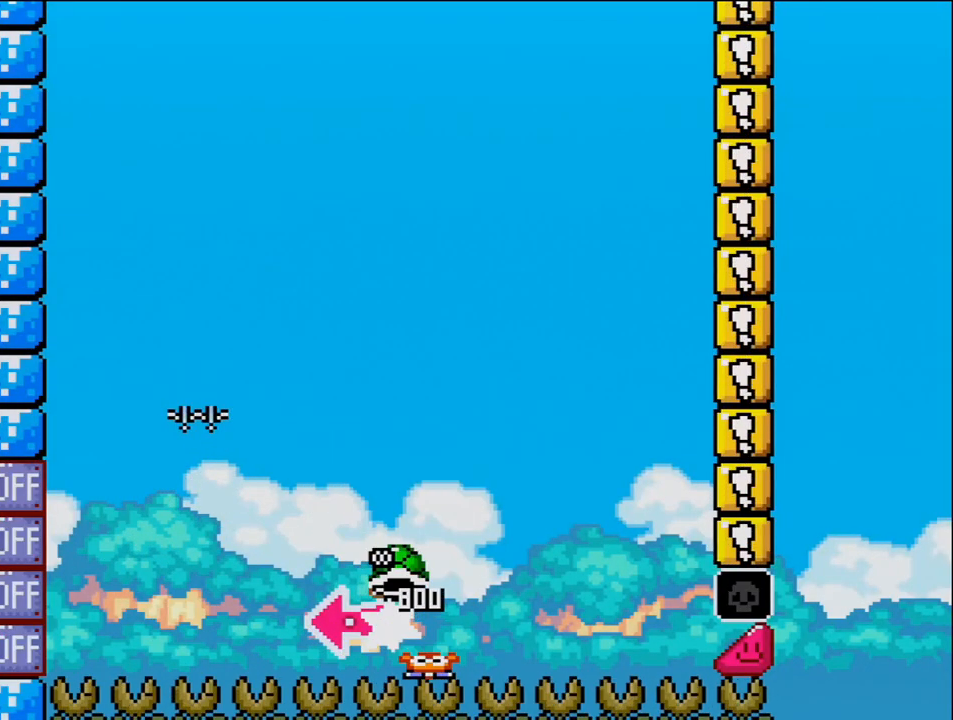
{"buttons": ["B", "Y", "DPAD_RIGHT"], "events": [[150, "Y", "up"], [267, "DPAD_LEFT", "up"], [267, "Y", "down"], [433, "DPAD_RIGHT", "down"]]}
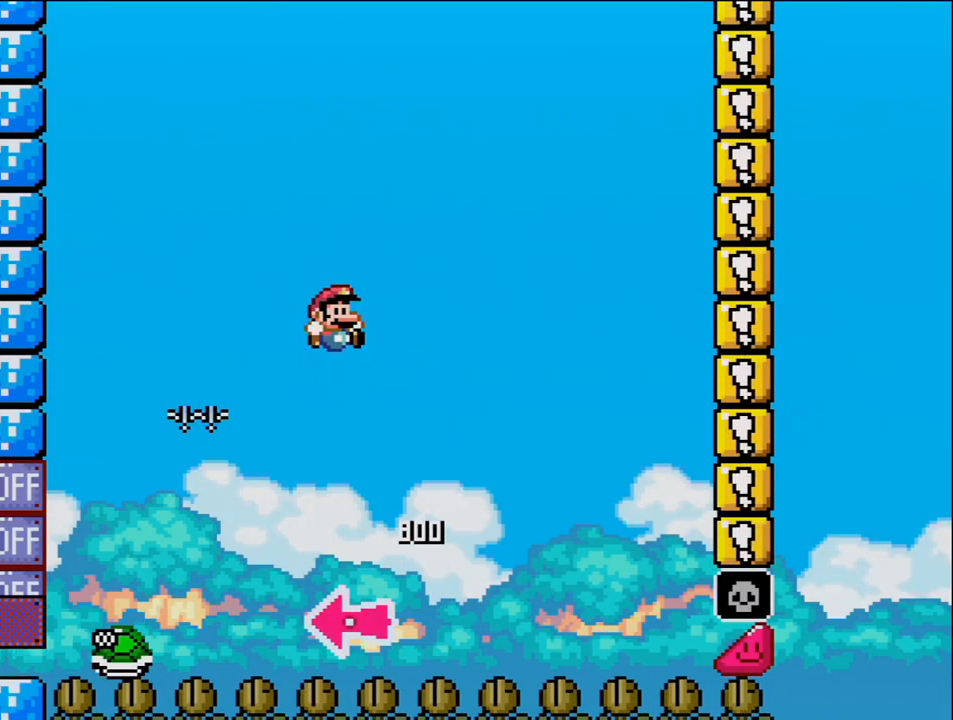
{"buttons": ["B", "Y", "DPAD_RIGHT"], "events": [[150, "DPAD_RIGHT", "up"], [233, "DPAD_RIGHT", "down"]]}
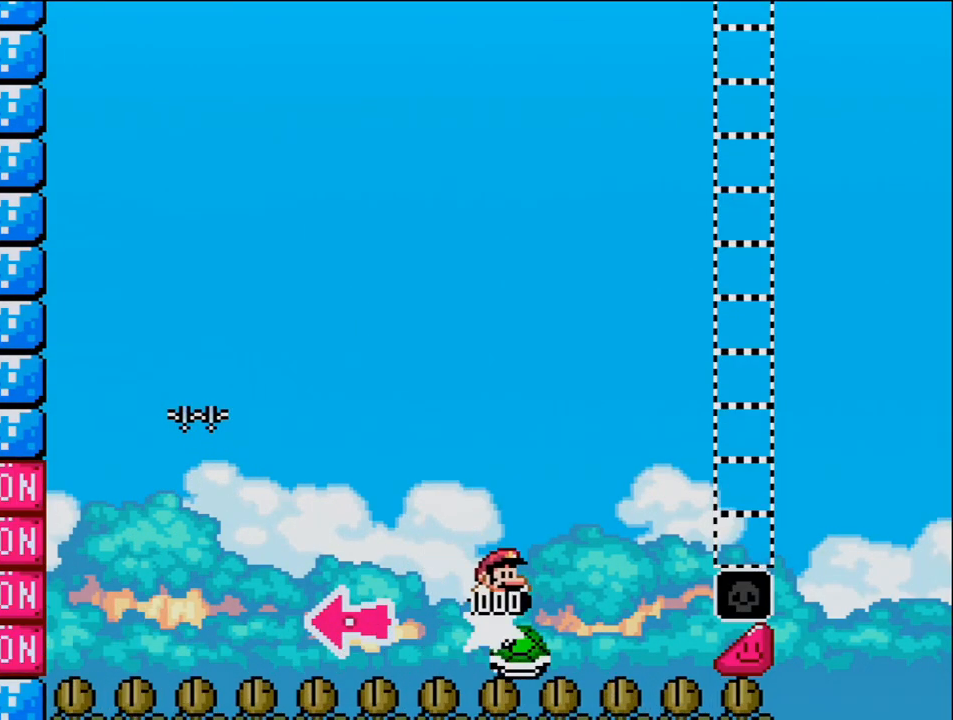
{"buttons": ["B", "Y", "DPAD_RIGHT"], "events": []}
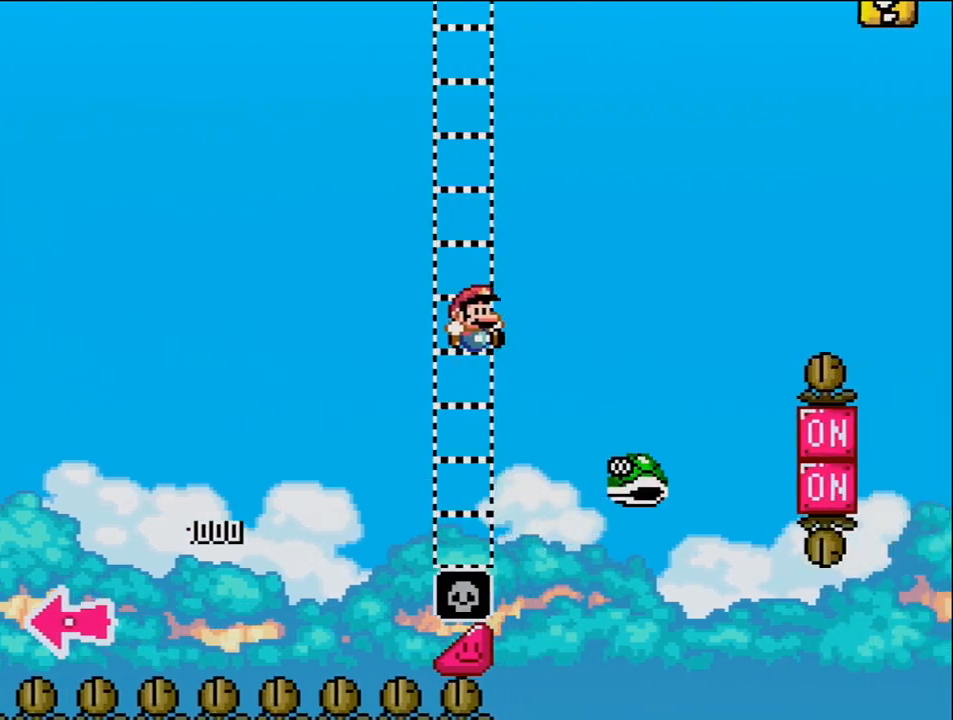
{"buttons": ["B", "Y", "DPAD_RIGHT"], "events": [[117, "B", "up"], [233, "B", "down"]]}
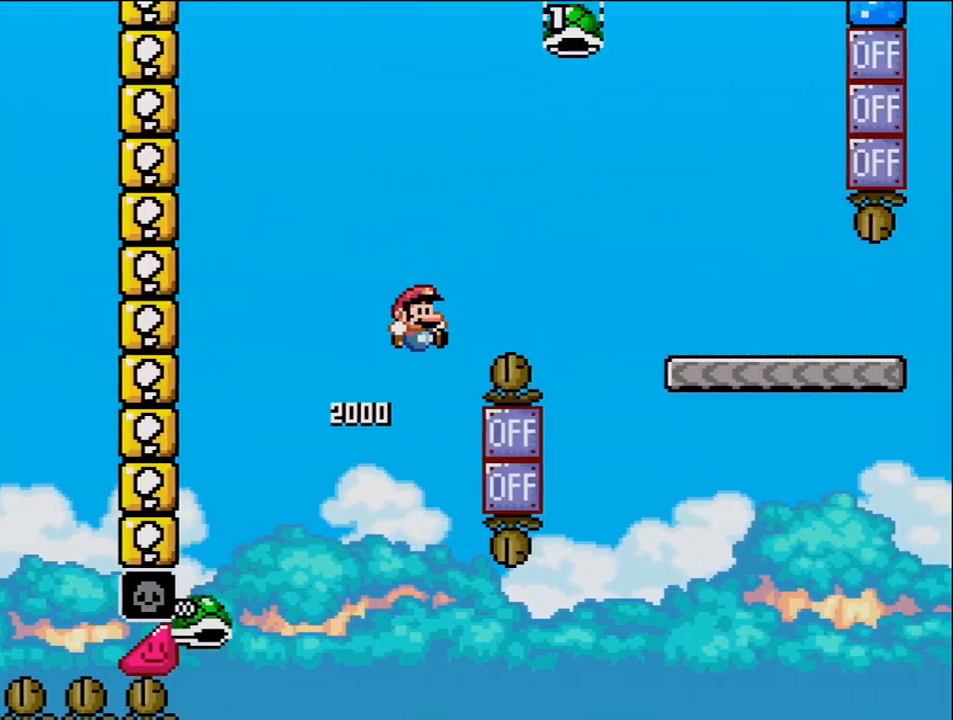
{"buttons": ["Y", "DPAD_RIGHT"], "events": [[483, "B", "up"]]}
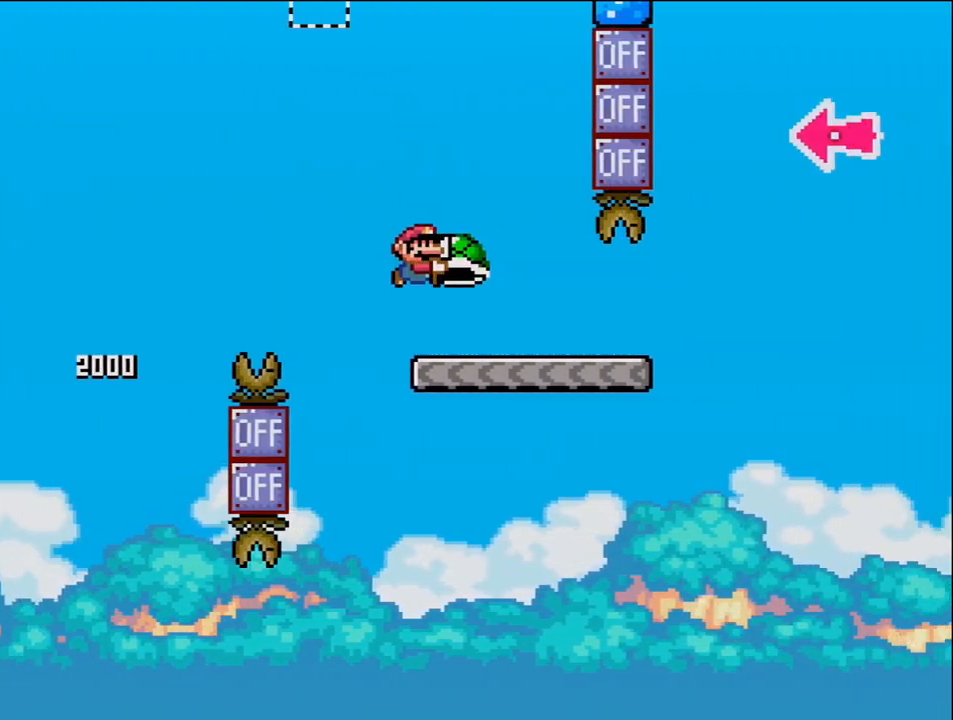
{"buttons": ["B", "Y", "DPAD_RIGHT"], "events": [[450, "B", "down"]]}
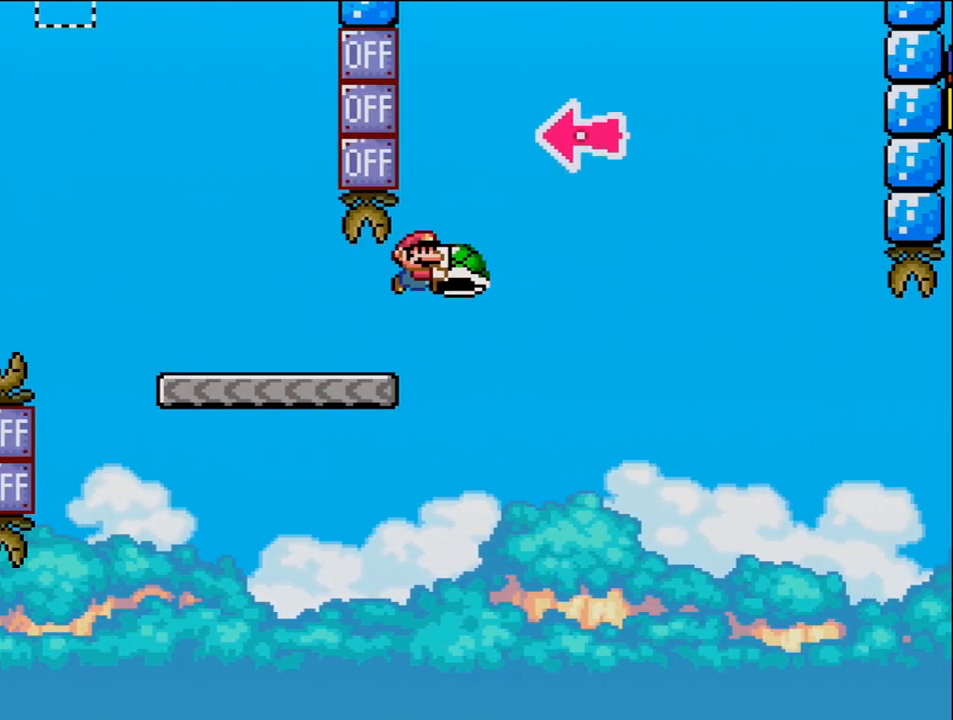
{"buttons": ["B", "DPAD_RIGHT"], "events": [[267, "DPAD_RIGHT", "up"], [333, "DPAD_LEFT", "down"], [367, "Y", "up"], [433, "DPAD_LEFT", "up"], [433, "DPAD_RIGHT", "down"]]}
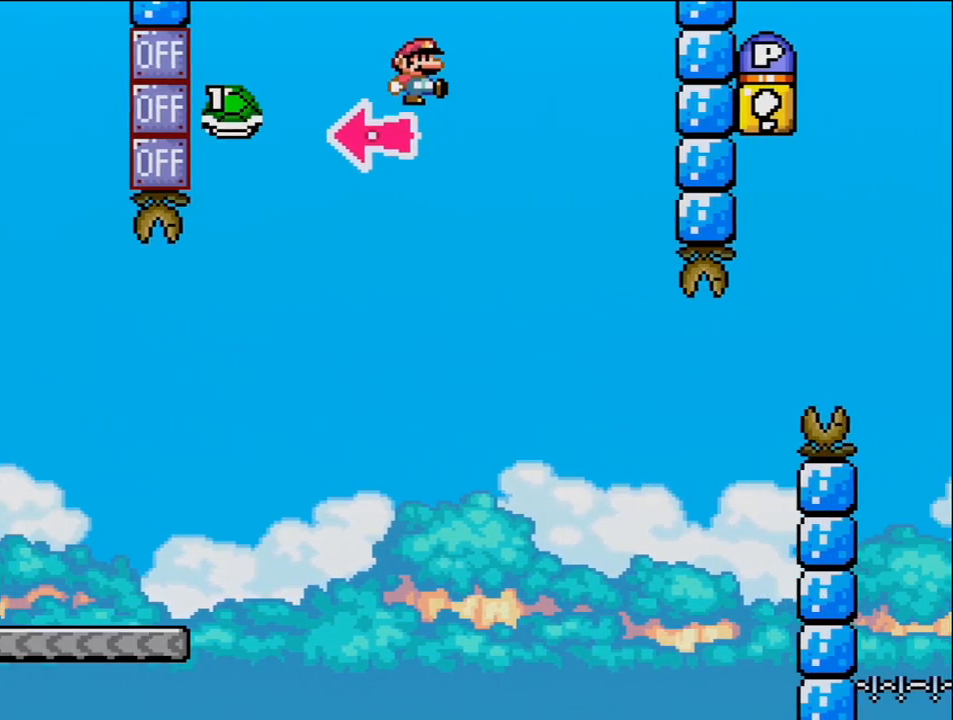
{"buttons": ["Y", "DPAD_LEFT"], "events": [[17, "Y", "down"], [233, "B", "up"], [450, "DPAD_RIGHT", "up"], [483, "DPAD_LEFT", "down"]]}
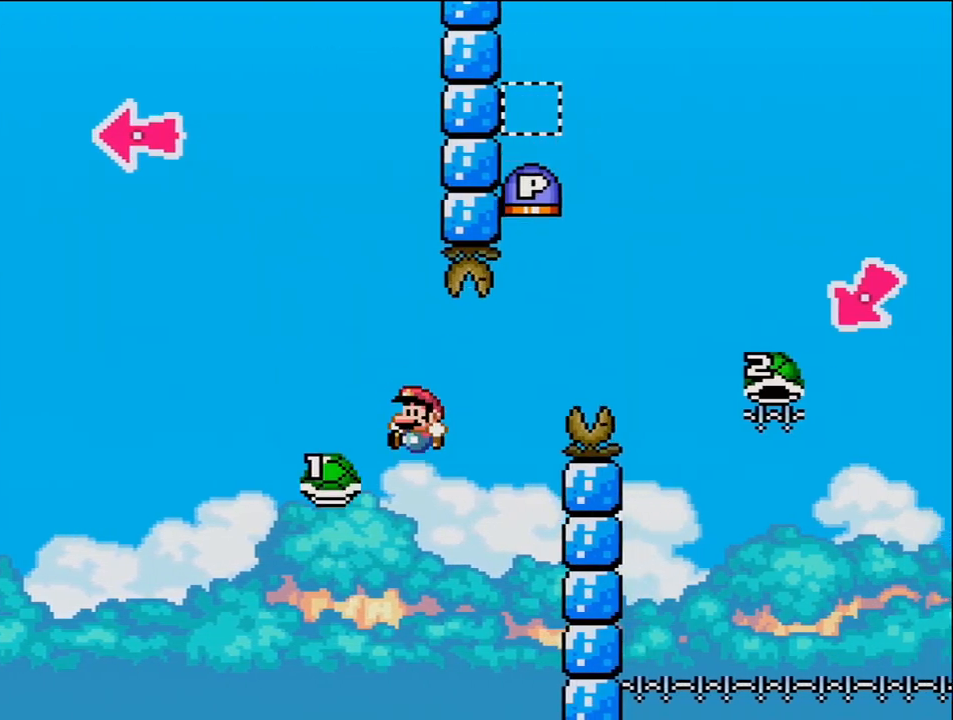
{"buttons": ["B", "Y", "DPAD_RIGHT"], "events": [[83, "B", "down"], [83, "DPAD_LEFT", "up"], [83, "DPAD_RIGHT", "down"]]}
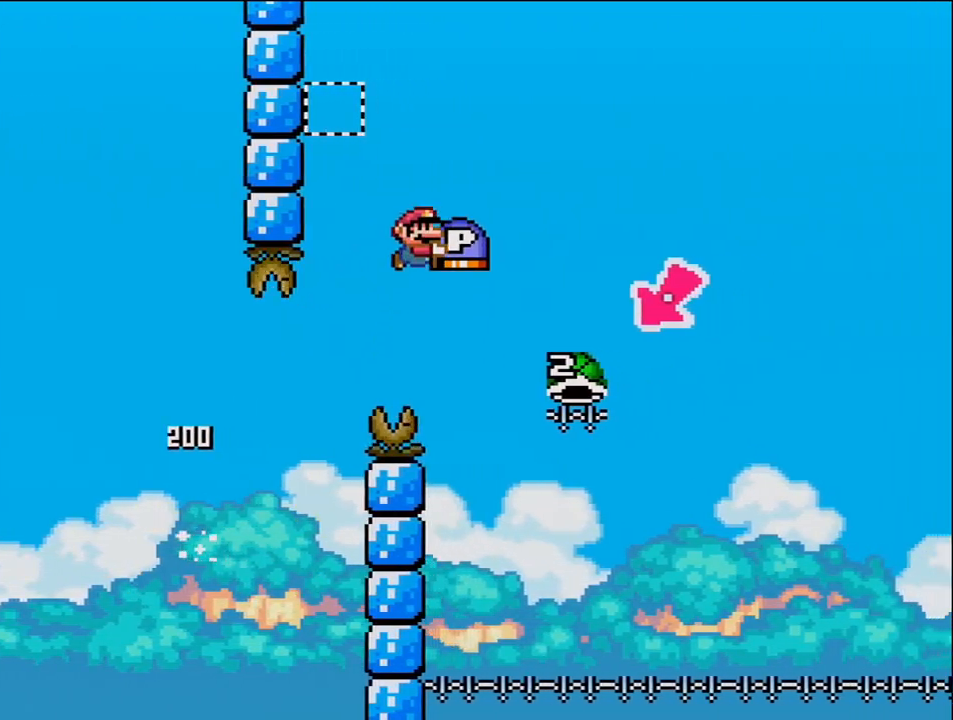
{"buttons": ["B", "Y", "DPAD_LEFT"], "events": [[300, "DPAD_LEFT", "down"], [300, "DPAD_RIGHT", "up"]]}
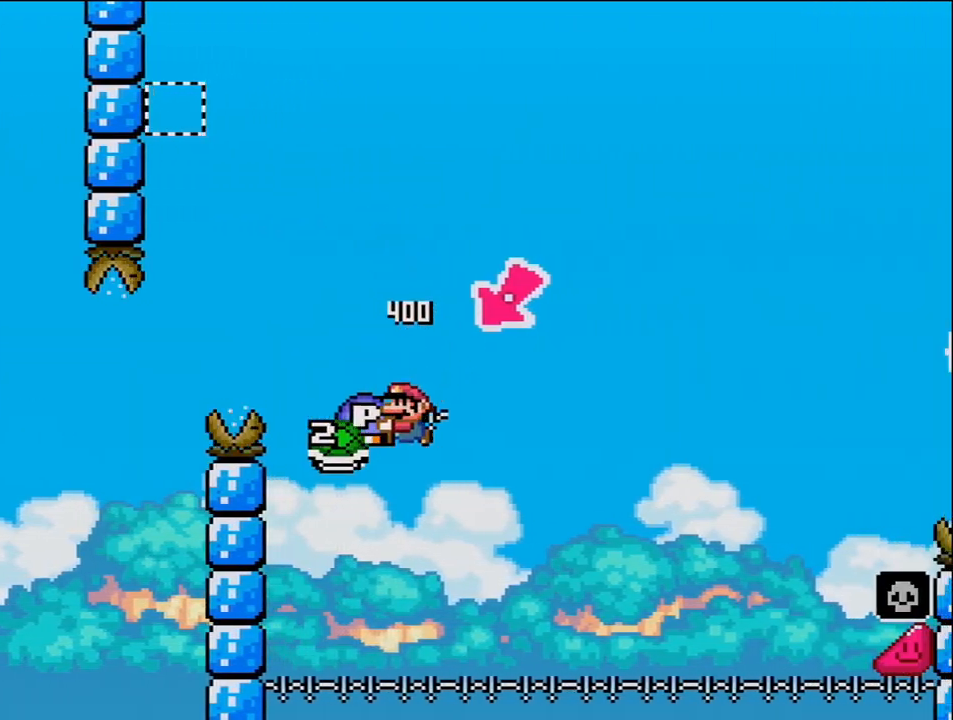
{"buttons": ["B", "Y", "DPAD_RIGHT"], "events": [[50, "DPAD_LEFT", "up"], [83, "DPAD_RIGHT", "down"]]}
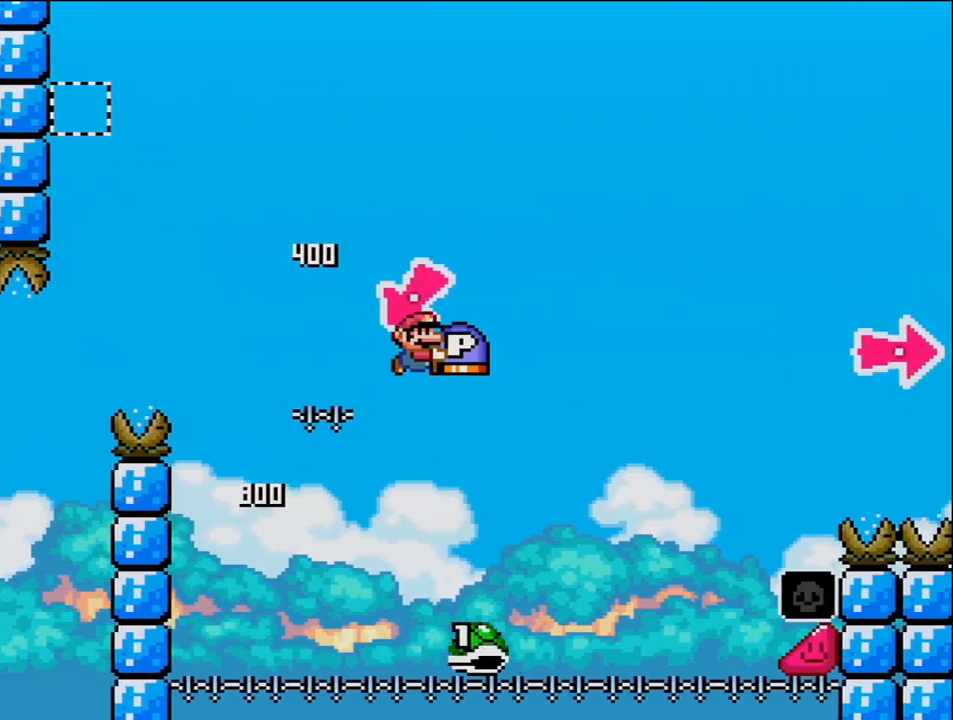
{"buttons": ["B", "Y", "DPAD_RIGHT"], "events": [[433, "B", "up"], [483, "B", "down"]]}
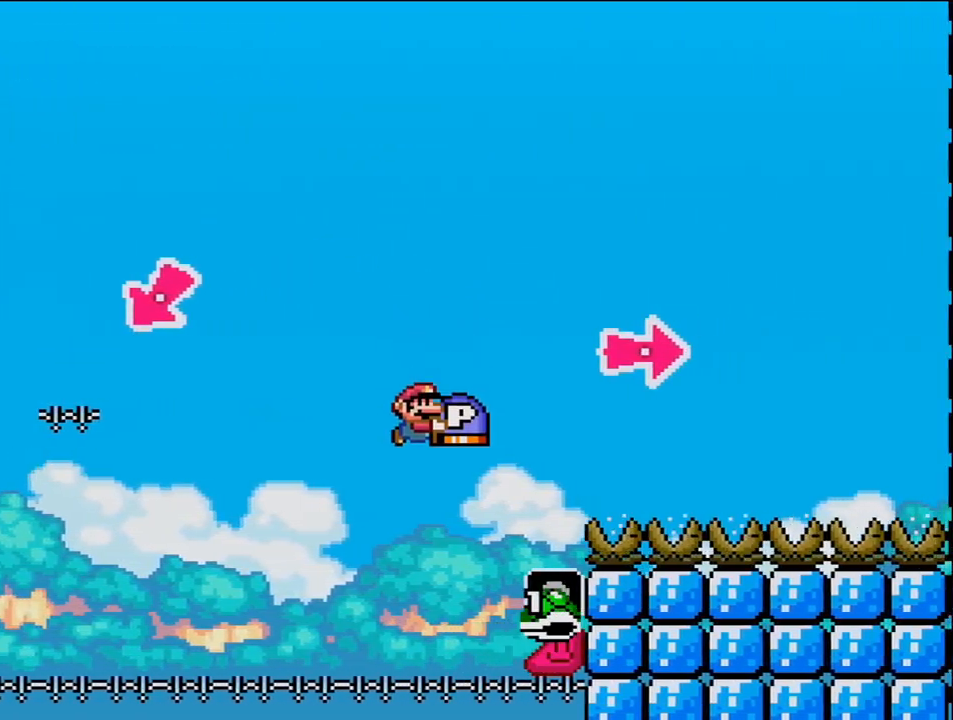
{"buttons": ["B", "Y", "DPAD_RIGHT"], "events": [[300, "Y", "up"], [400, "Y", "down"]]}
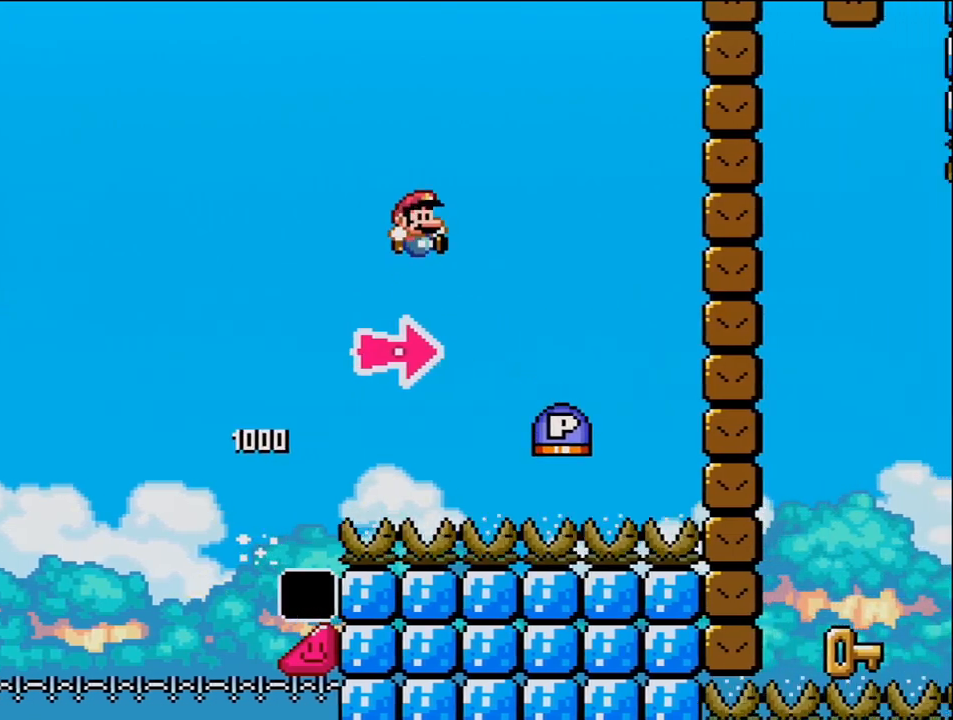
{"buttons": ["B", "DPAD_RIGHT"], "events": [[183, "B", "up"], [333, "B", "down"], [433, "Y", "up"]]}
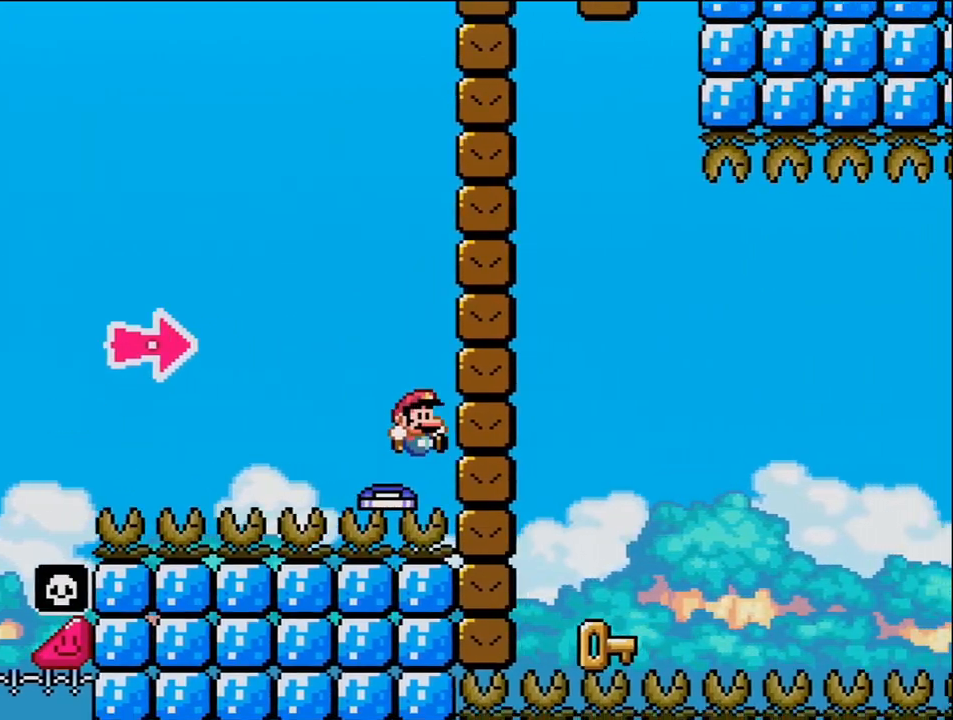
{"buttons": ["DPAD_LEFT"], "events": [[83, "Y", "down"], [333, "DPAD_LEFT", "down"], [333, "DPAD_RIGHT", "up"], [333, "Y", "up"], [367, "B", "up"]]}
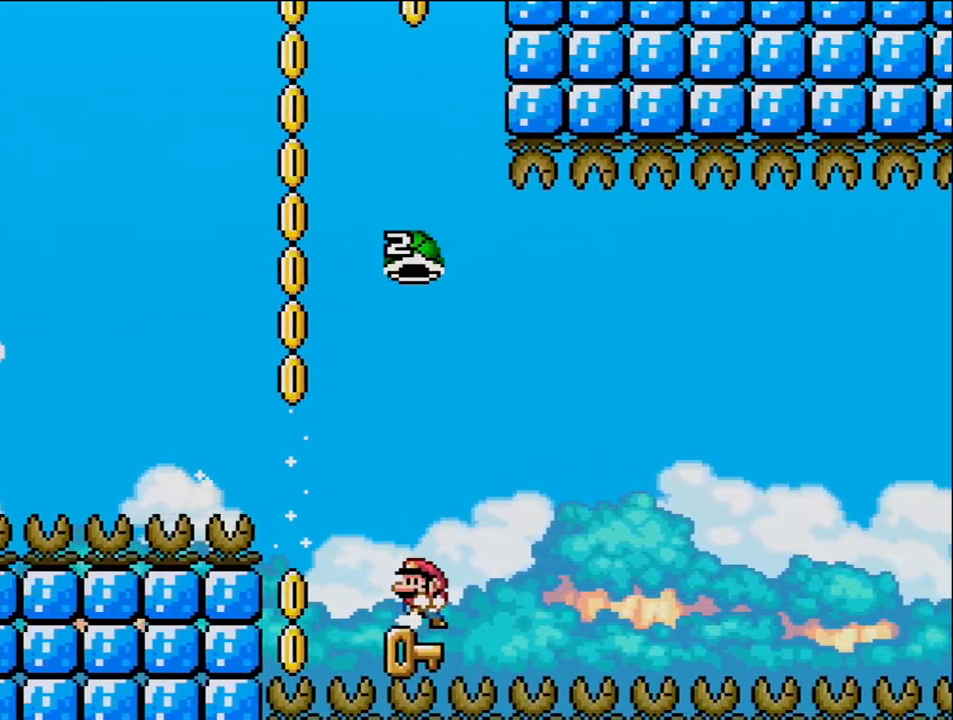
{"buttons": ["B", "Y", "DPAD_RIGHT"], "events": [[83, "DPAD_LEFT", "up"], [150, "DPAD_RIGHT", "down"], [200, "B", "down"], [200, "Y", "down"], [233, "DPAD_RIGHT", "up"], [450, "DPAD_RIGHT", "down"]]}
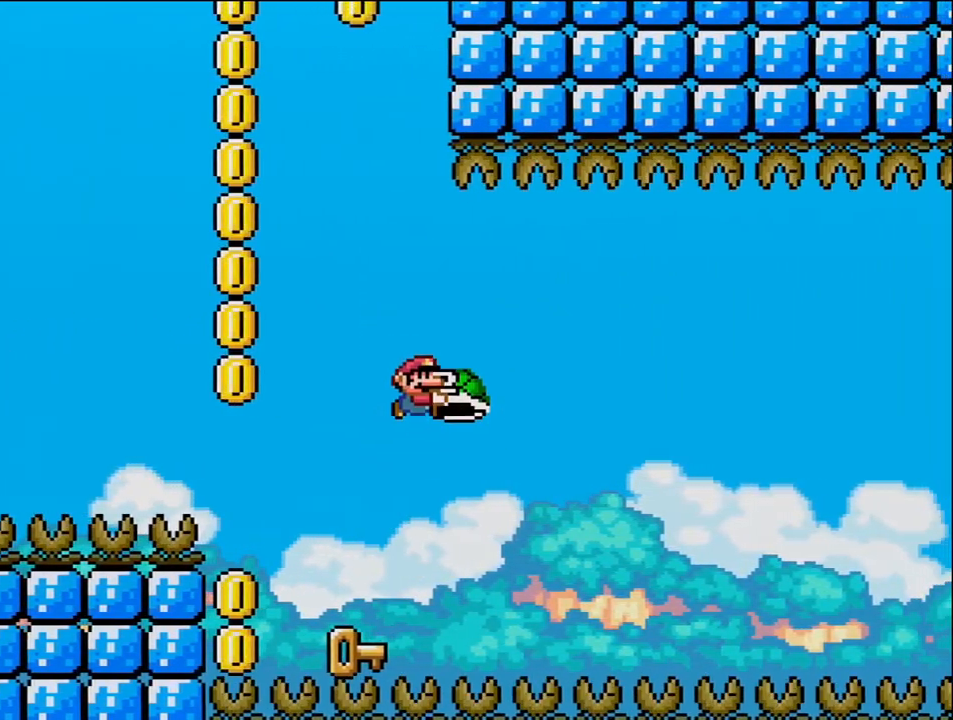
{"buttons": ["Y", "DPAD_RIGHT"], "events": [[50, "DPAD_RIGHT", "up"], [83, "DPAD_LEFT", "down"], [450, "DPAD_LEFT", "up"], [483, "B", "up"], [483, "DPAD_RIGHT", "down"]]}
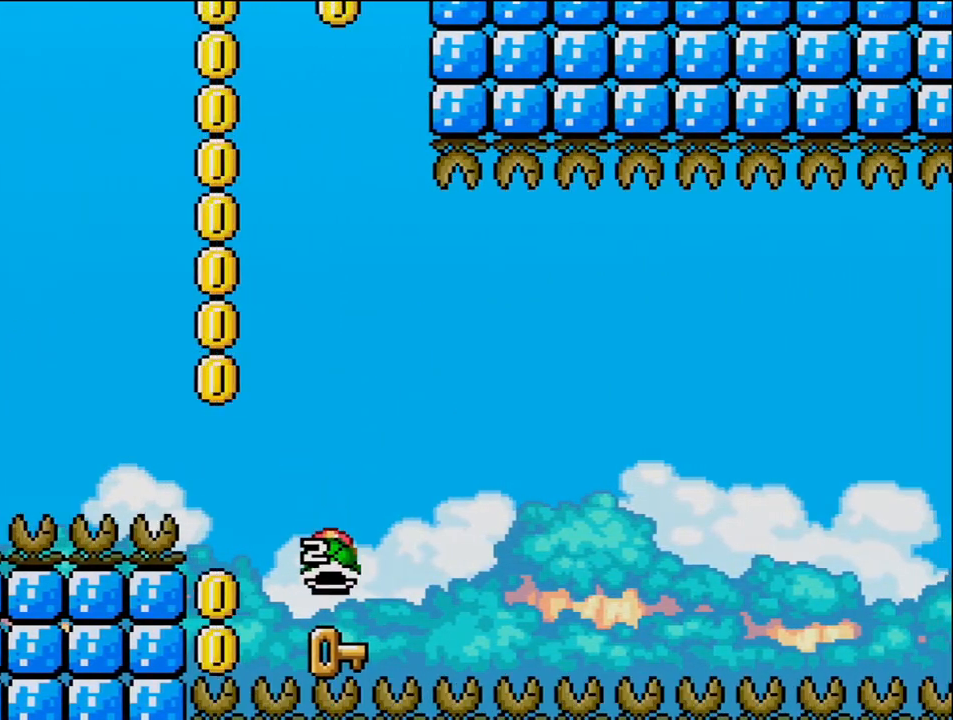
{"buttons": [], "events": [[83, "DPAD_UP", "down"], [117, "Y", "up"], [150, "DPAD_RIGHT", "up"], [217, "DPAD_UP", "up"]]}
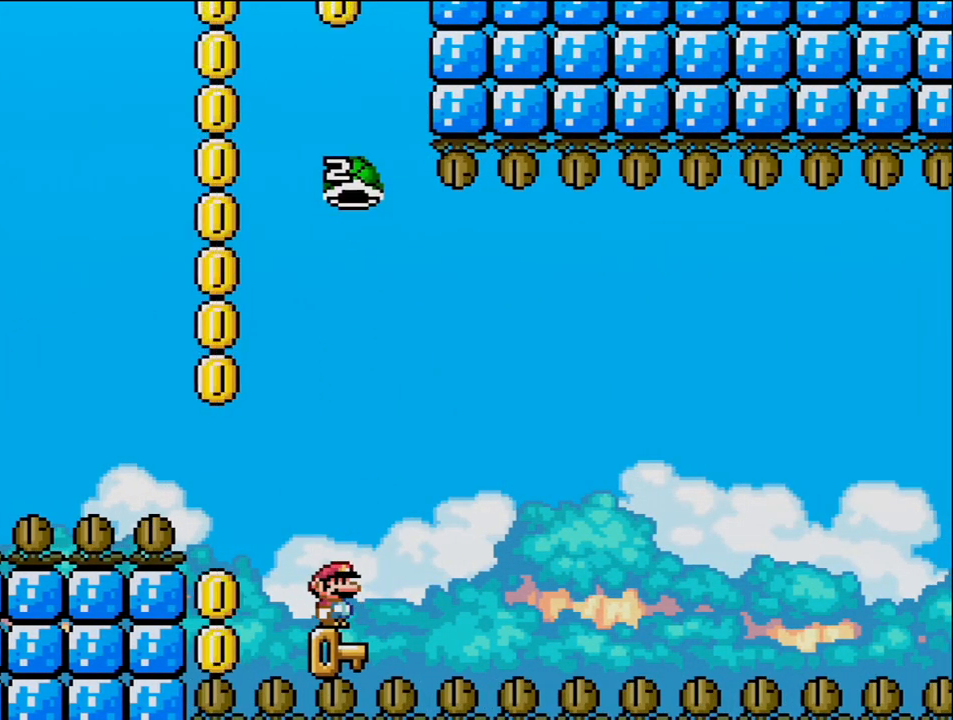
{"buttons": ["DPAD_RIGHT"], "events": [[483, "DPAD_RIGHT", "down"]]}
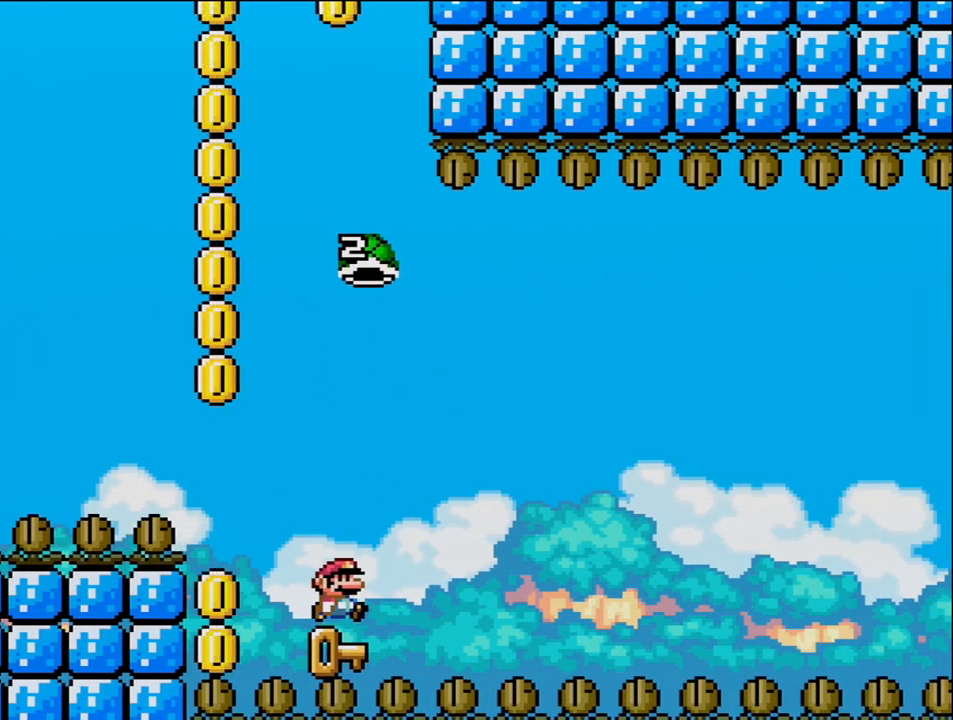
{"buttons": ["B", "Y", "DPAD_LEFT"], "events": [[150, "B", "down"], [150, "Y", "down"], [400, "DPAD_LEFT", "down"], [400, "DPAD_RIGHT", "up"]]}
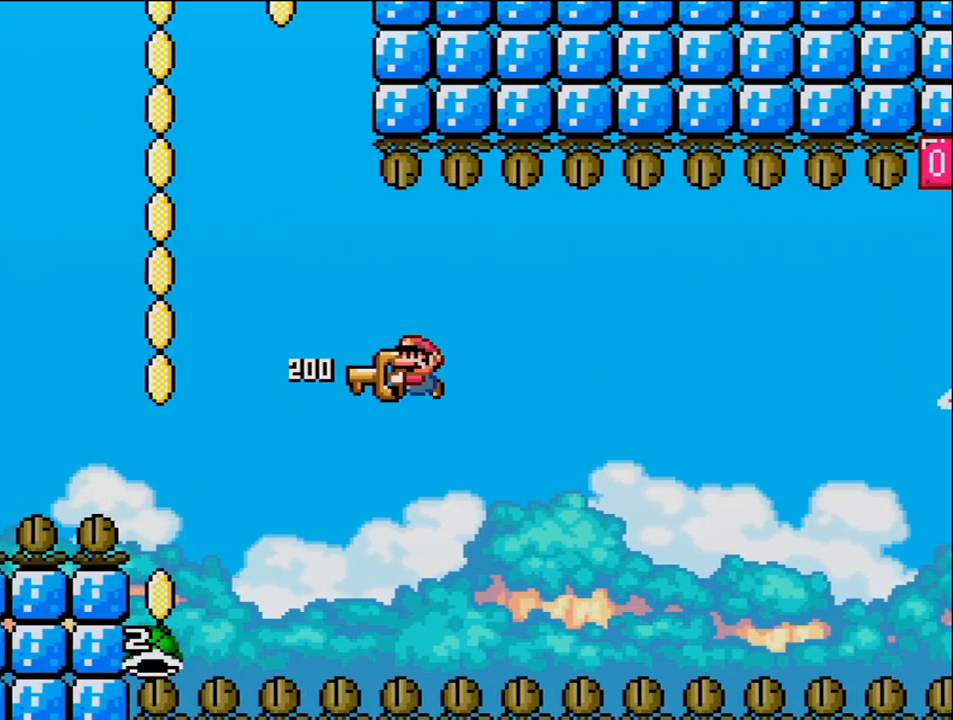
{"buttons": ["B", "Y", "DPAD_RIGHT"], "events": [[50, "DPAD_LEFT", "up"], [83, "DPAD_RIGHT", "down"], [300, "DPAD_RIGHT", "up"], [483, "DPAD_RIGHT", "down"]]}
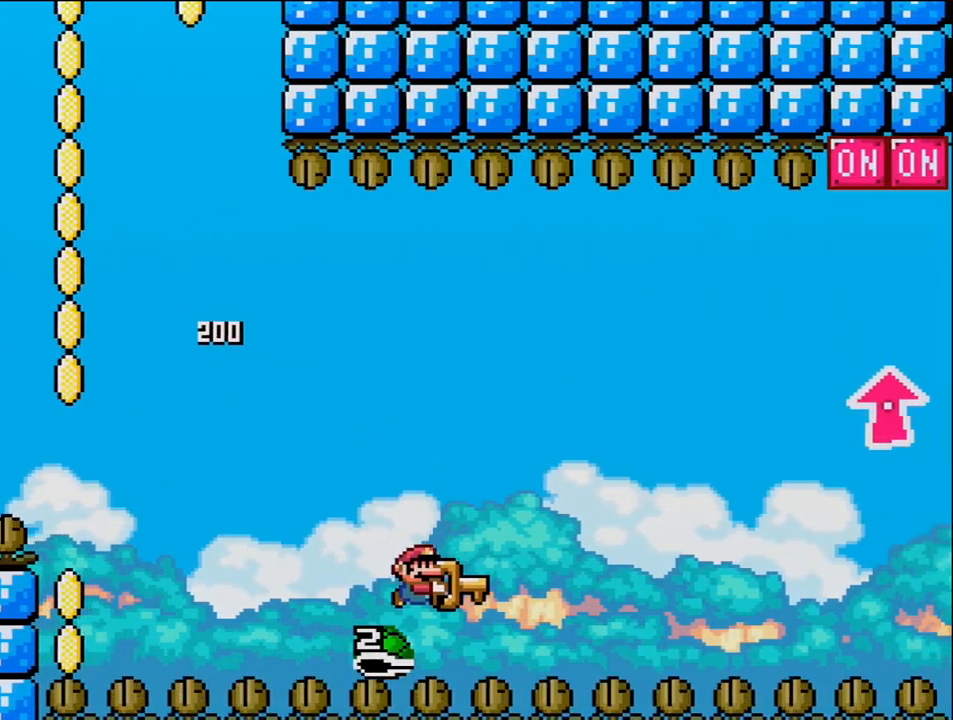
{"buttons": ["B", "Y", "DPAD_UP", "DPAD_RIGHT"], "events": [[300, "DPAD_UP", "down"]]}
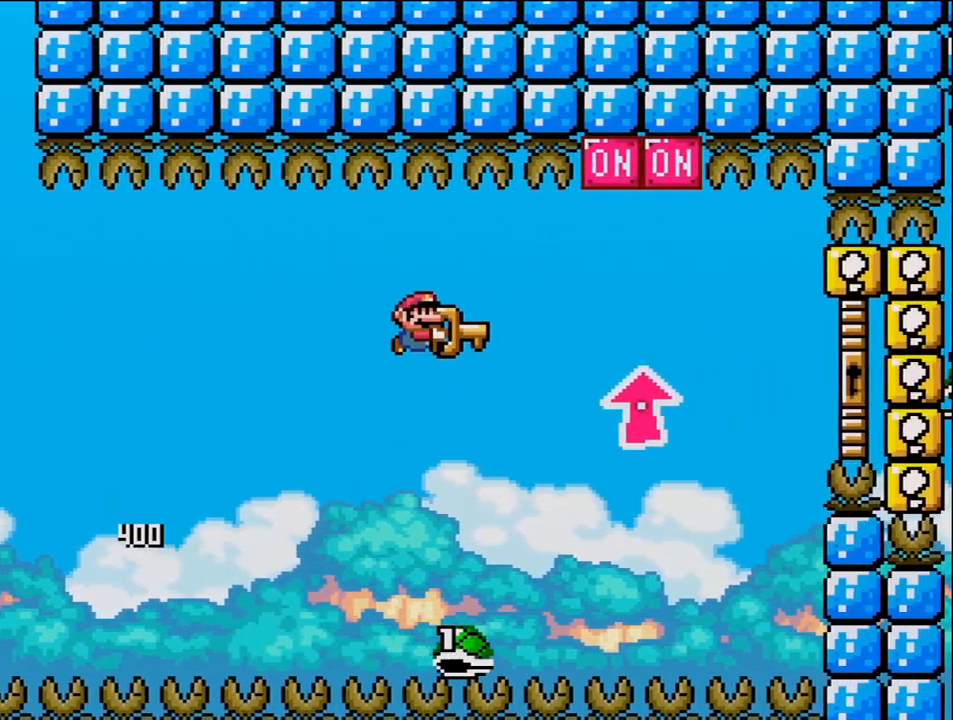
{"buttons": ["B", "Y", "DPAD_UP", "DPAD_RIGHT"], "events": [[267, "Y", "up"], [367, "Y", "down"]]}
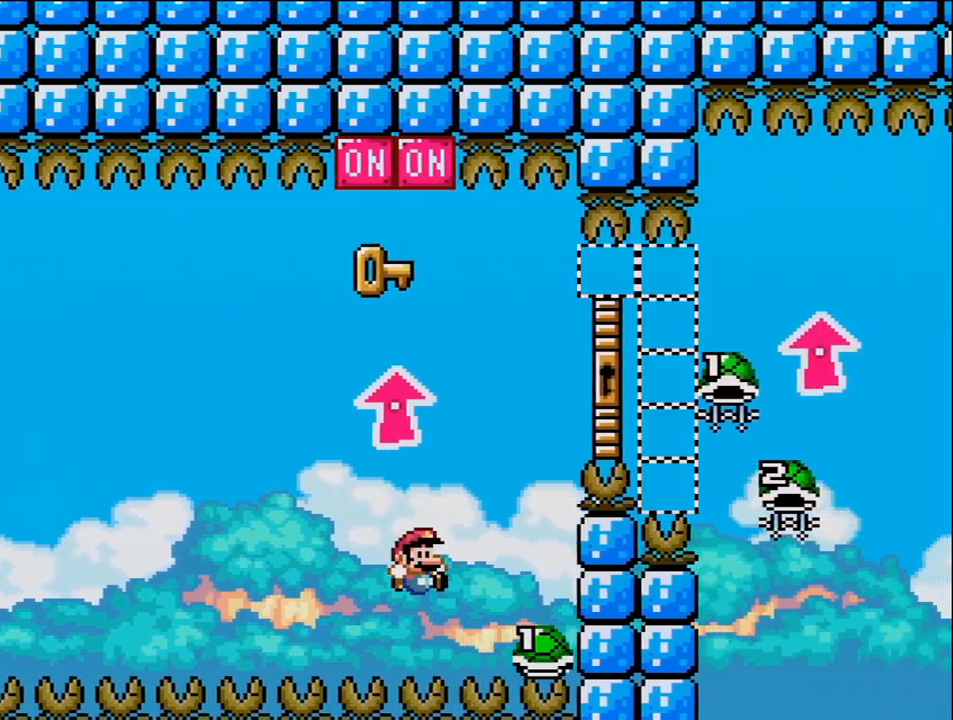
{"buttons": [], "events": [[117, "DPAD_RIGHT", "up"], [183, "DPAD_LEFT", "down"], [267, "DPAD_LEFT", "up"], [300, "DPAD_RIGHT", "down"], [300, "DPAD_UP", "up"], [433, "DPAD_RIGHT", "up"], [450, "Y", "up"], [483, "B", "up"]]}
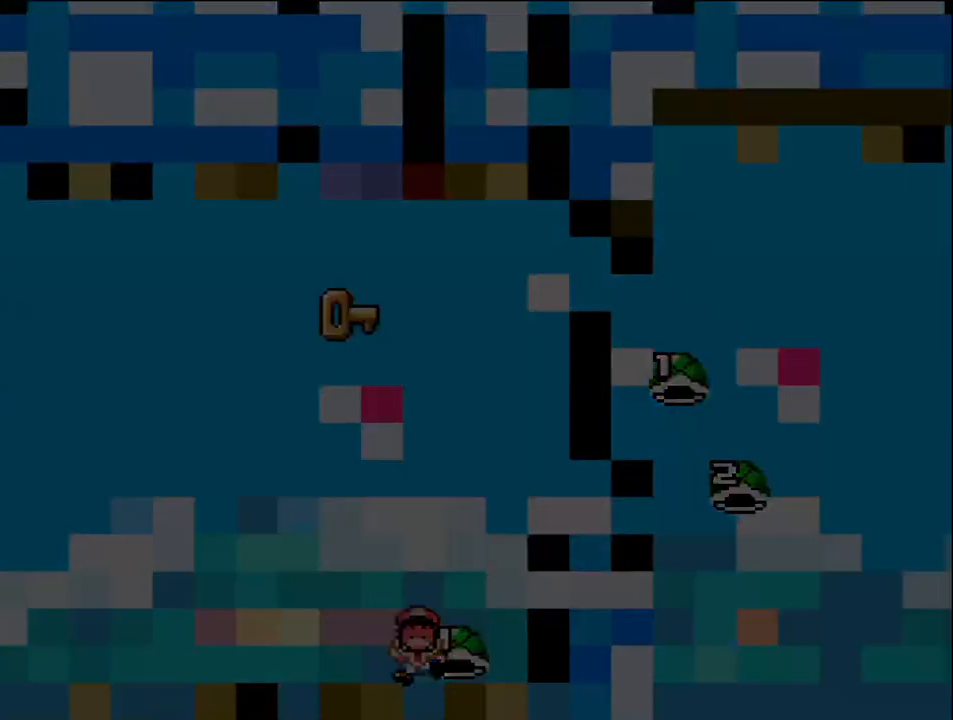
{"buttons": [], "events": []}
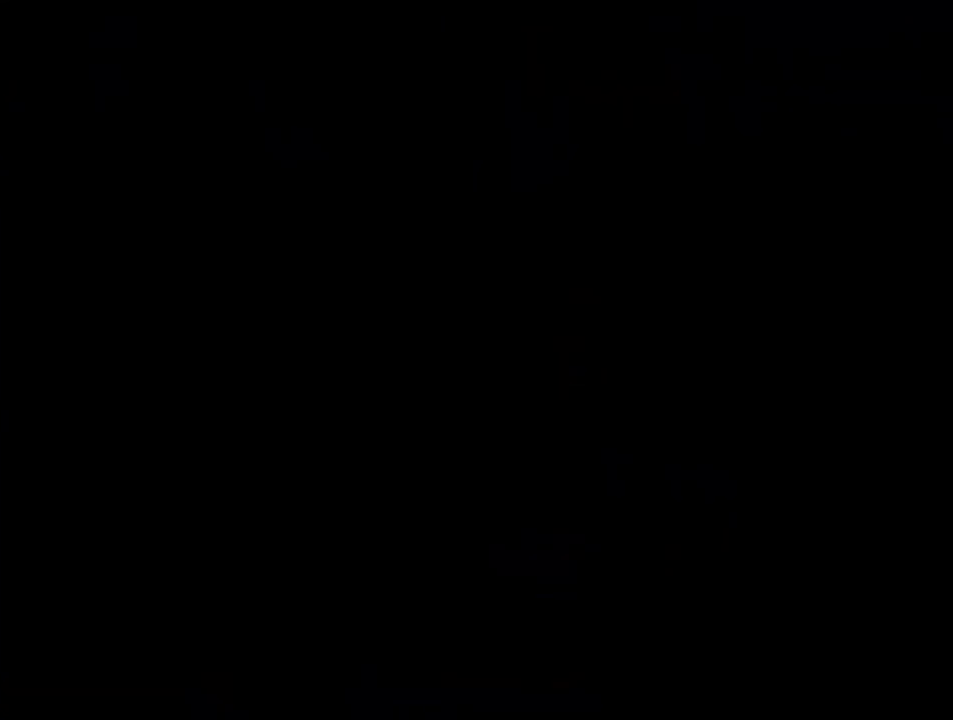
{"buttons": [], "events": []}